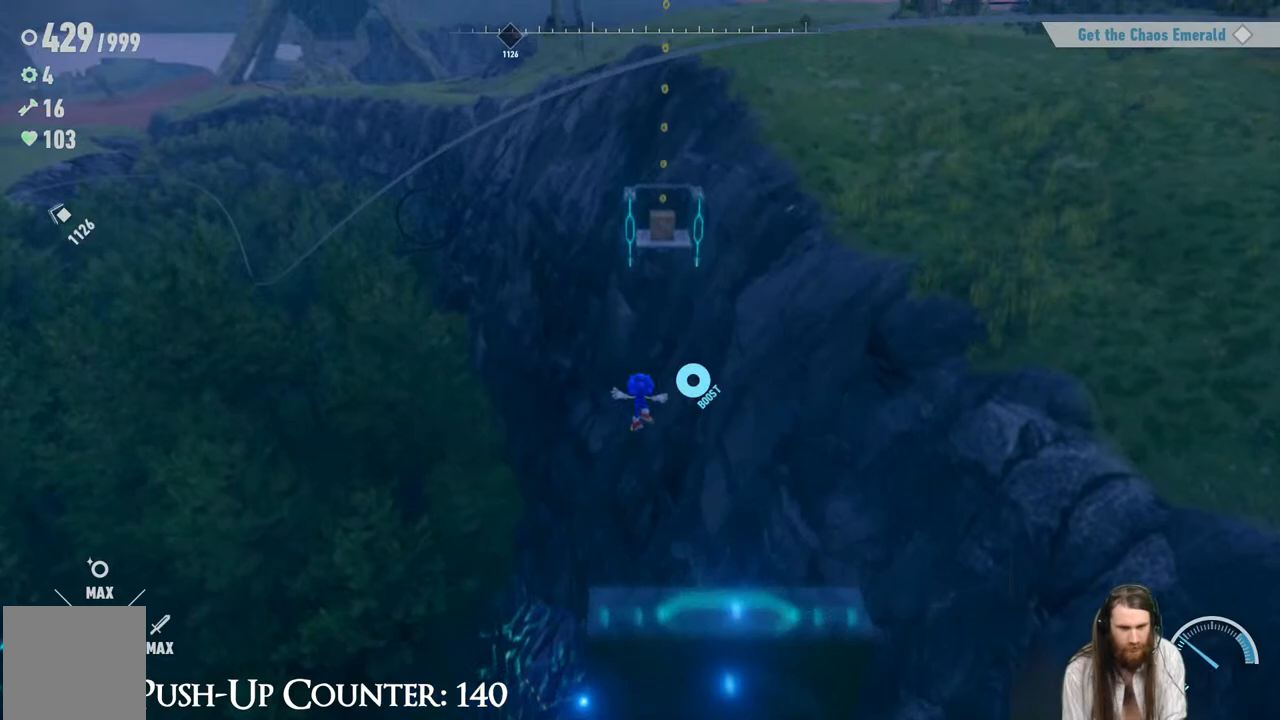
Gameplay with a controller (Xbox layout); each line is a JSON object with the inputs held at the frame after it. "events" lists button and stick changes between this image and that frame as [ms after this image, input, new state], when the widget could be followed in between. Not read: L3 R3.
{"buttons": [], "left_stick": "up", "right_stick": "center", "events": [[167, "left_stick", "up-right"], [483, "left_stick", "up"]]}
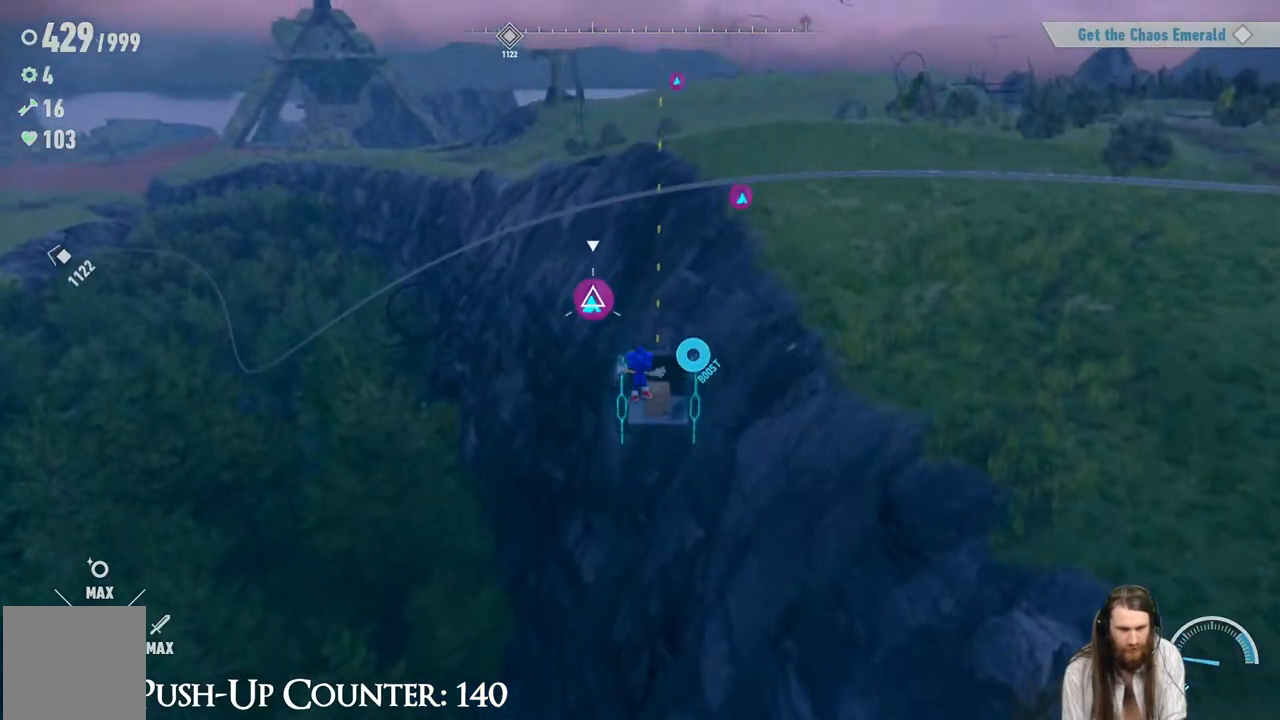
{"buttons": ["X"], "left_stick": "up", "right_stick": "center", "events": [[183, "X", "down"]]}
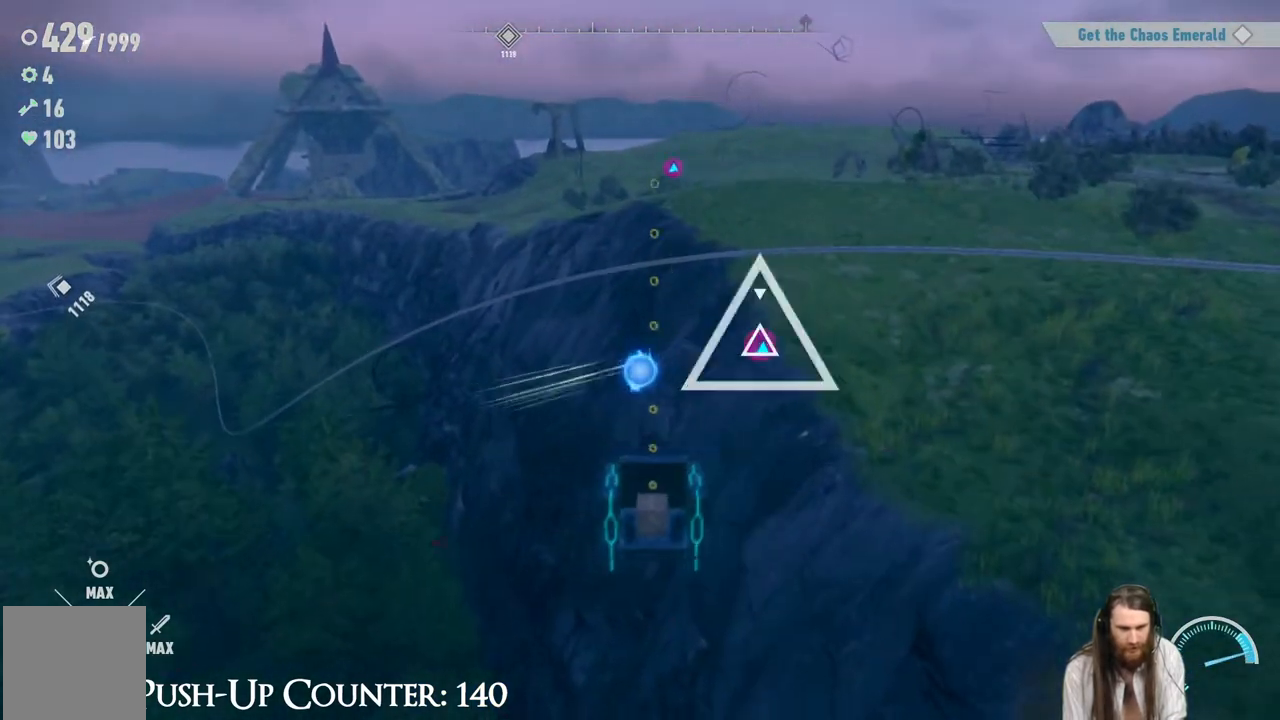
{"buttons": ["X"], "left_stick": "up", "right_stick": "center", "events": [[33, "X", "up"], [117, "X", "down"], [217, "X", "up"], [283, "X", "down"], [383, "X", "up"], [450, "X", "down"]]}
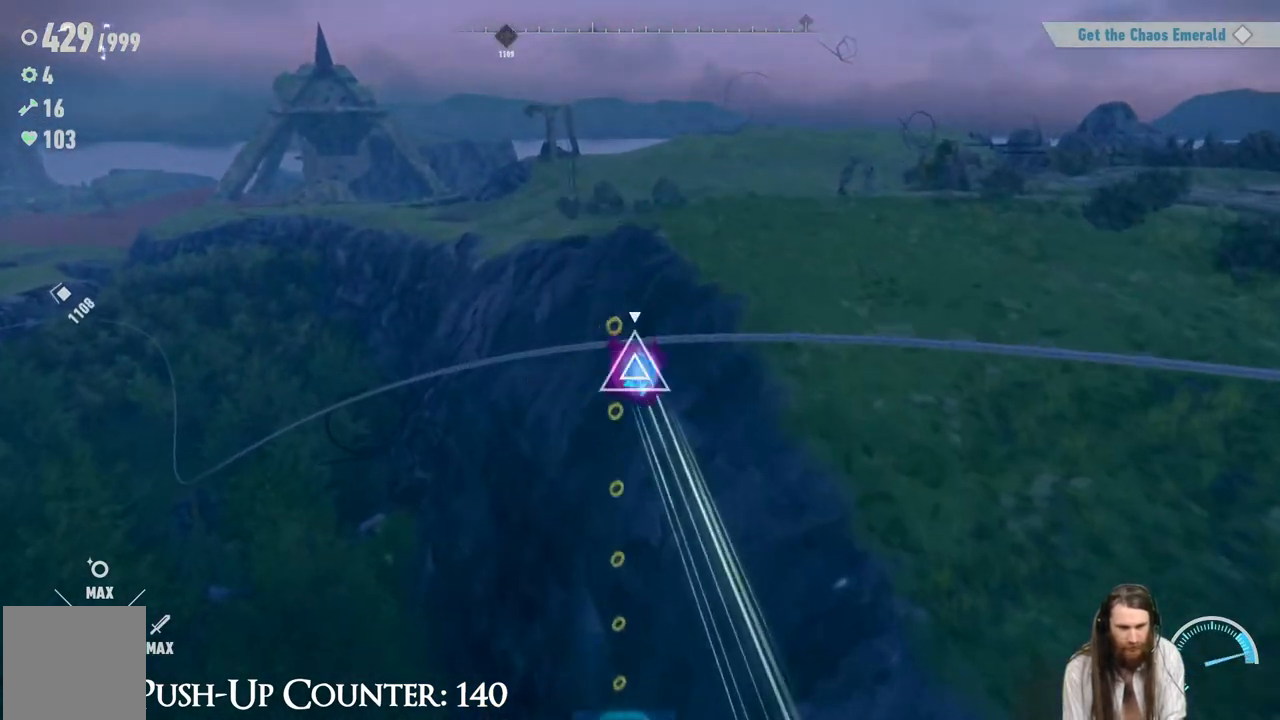
{"buttons": [], "left_stick": "up", "right_stick": "center", "events": [[50, "X", "up"]]}
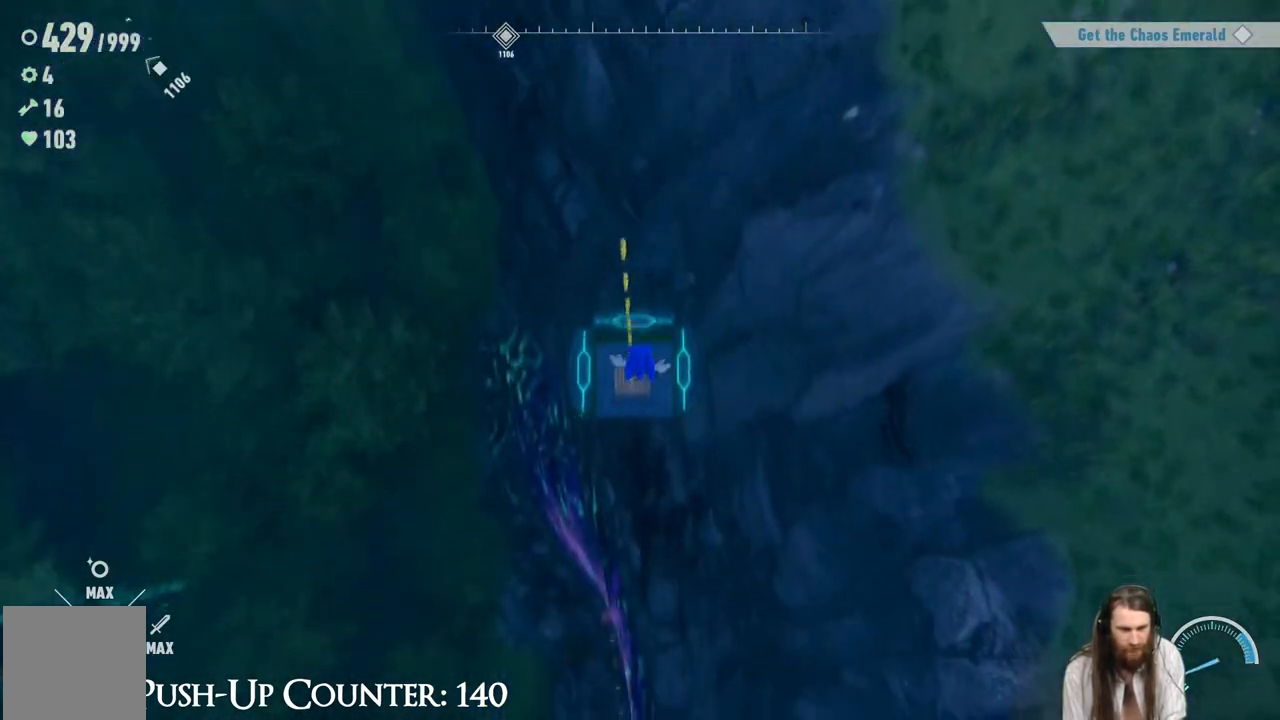
{"buttons": [], "left_stick": "up-left", "right_stick": "center", "events": [[500, "left_stick", "up-left"]]}
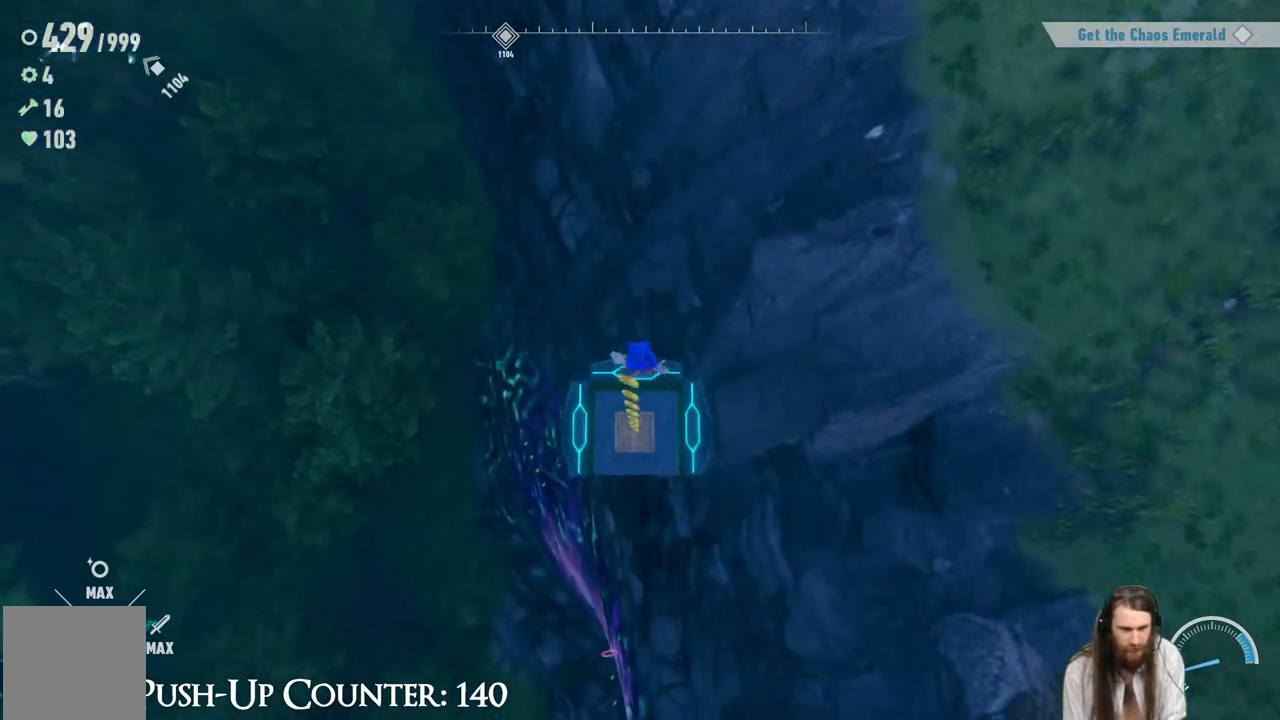
{"buttons": [], "left_stick": "center", "right_stick": "center", "events": [[117, "B", "down"], [133, "left_stick", "center"], [283, "B", "up"]]}
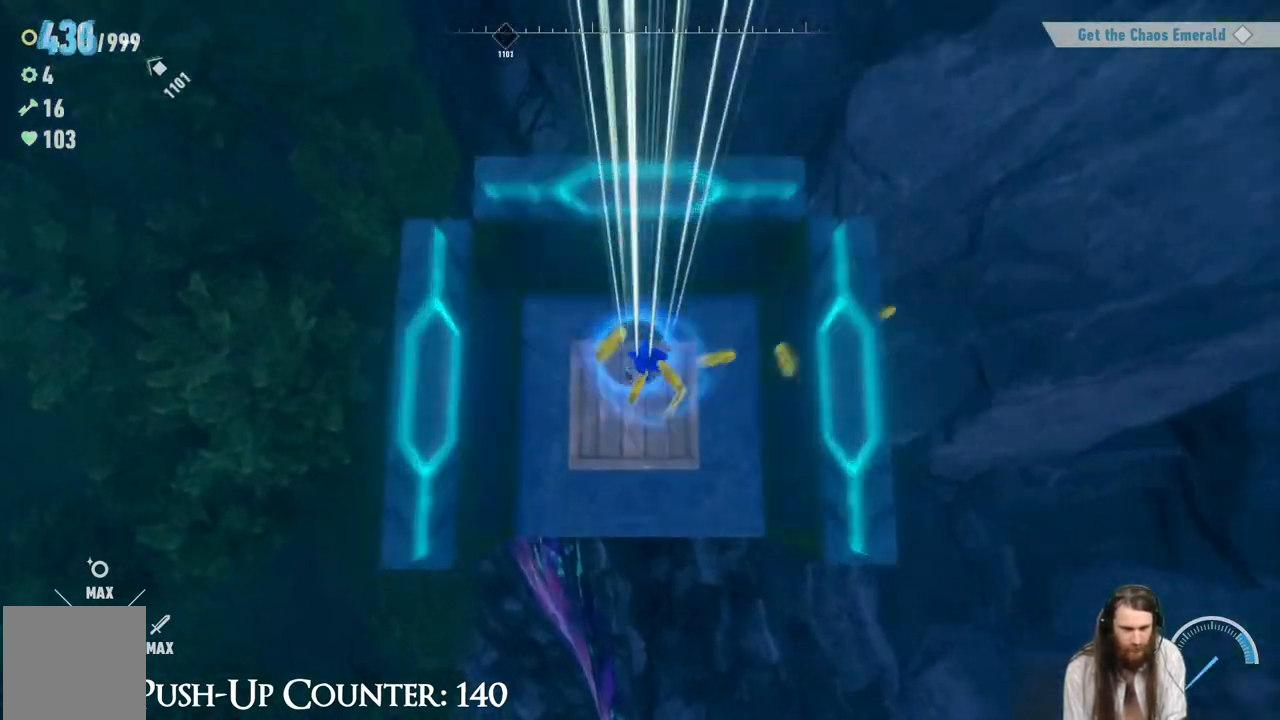
{"buttons": [], "left_stick": "center", "right_stick": "center", "events": []}
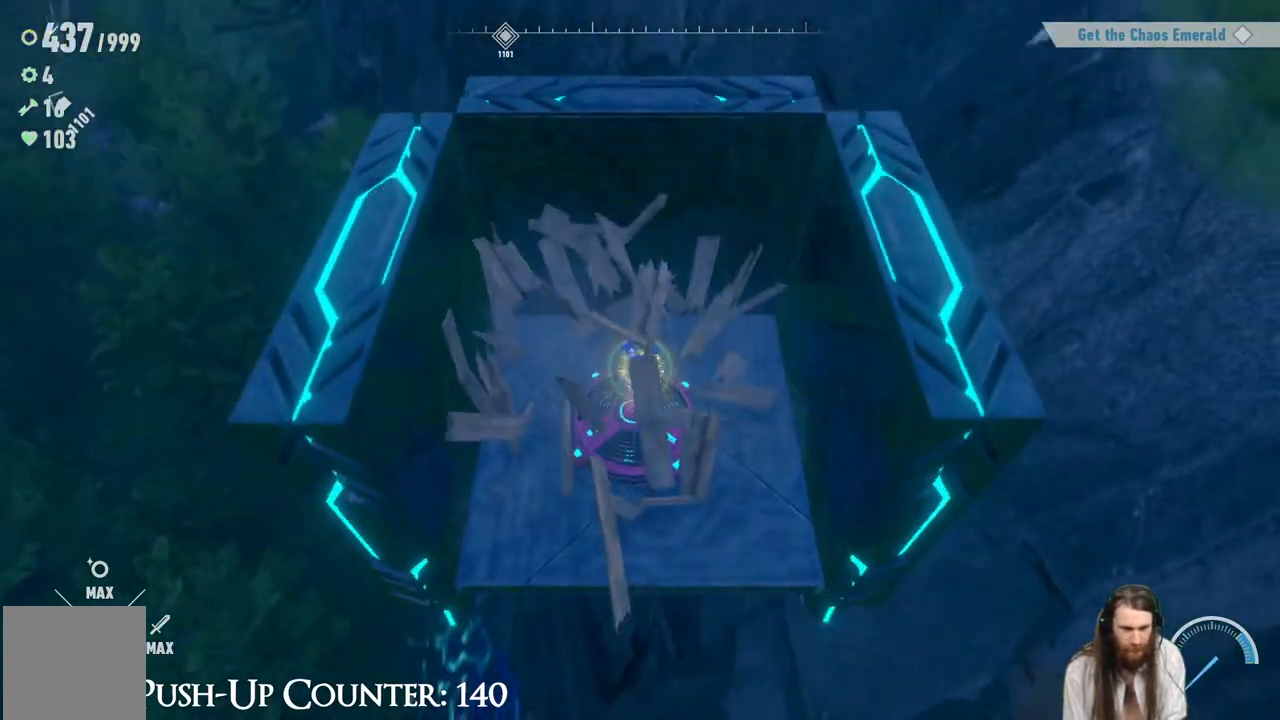
{"buttons": [], "left_stick": "center", "right_stick": "center", "events": []}
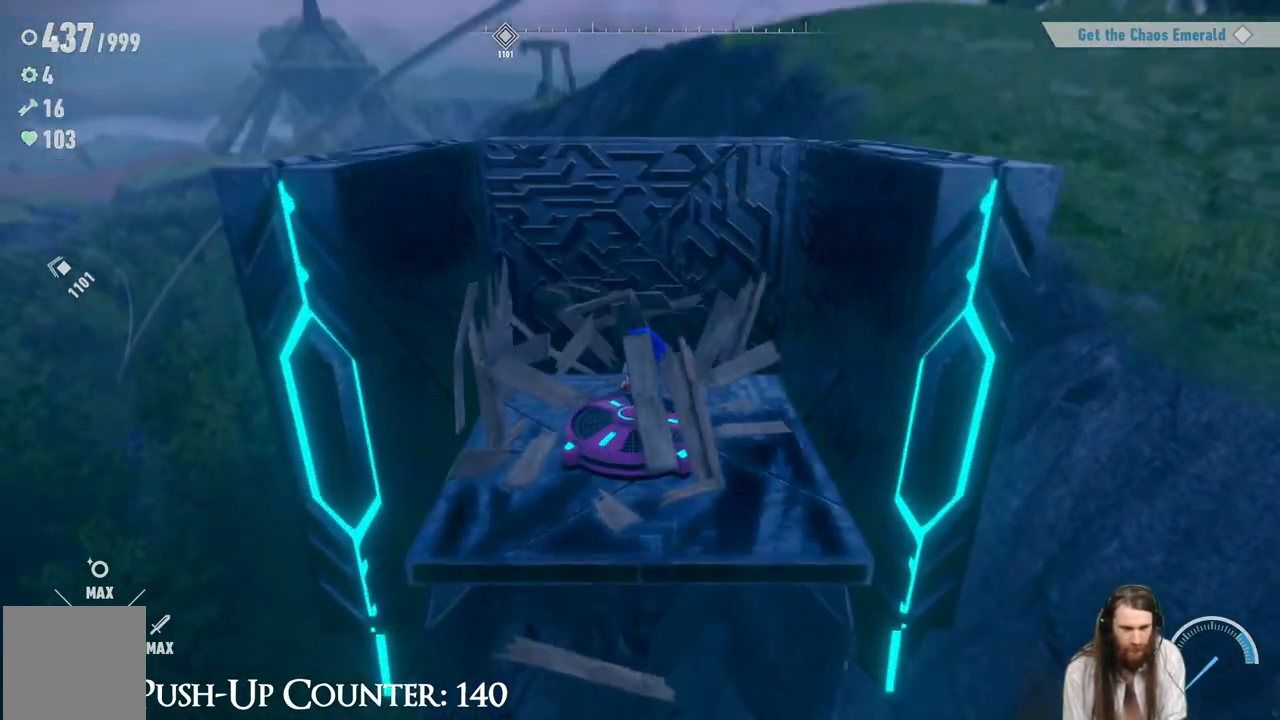
{"buttons": [], "left_stick": "center", "right_stick": "center", "events": [[67, "right_stick", "down-left"], [217, "right_stick", "center"], [300, "left_stick", "down"], [483, "left_stick", "center"]]}
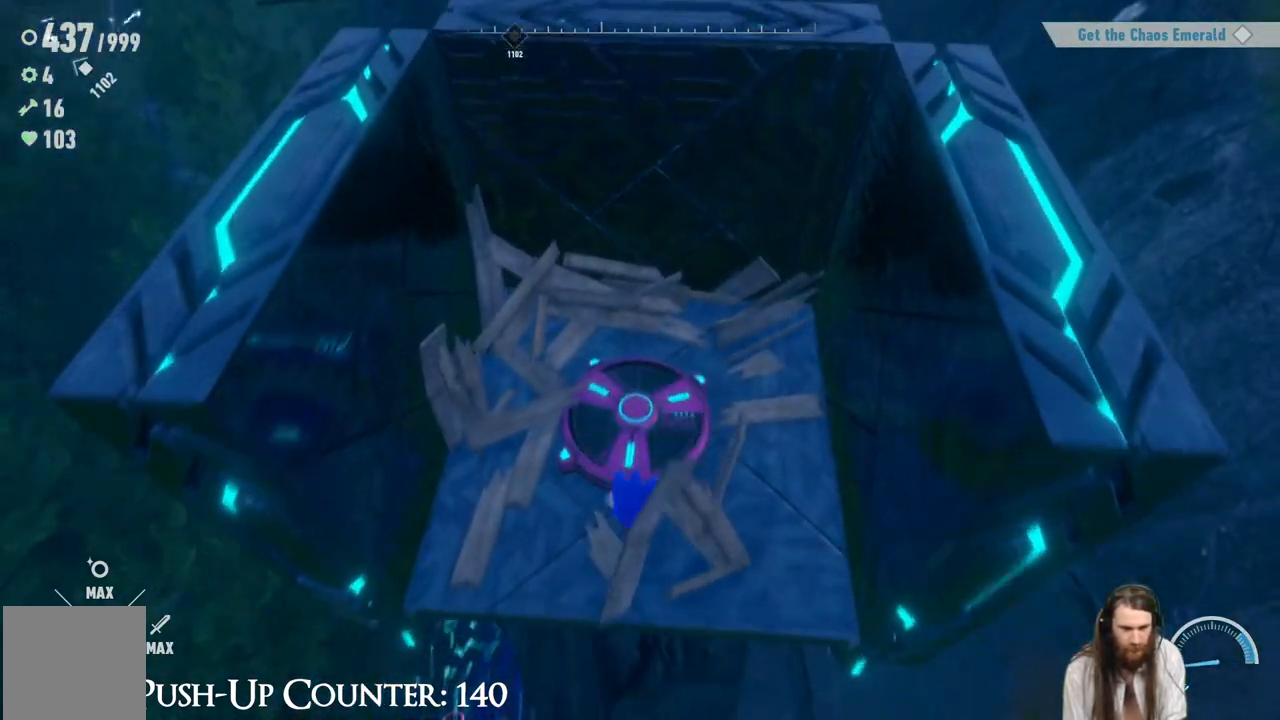
{"buttons": ["A"], "left_stick": "center", "right_stick": "center", "events": [[267, "left_stick", "up"], [400, "A", "down"], [433, "left_stick", "center"]]}
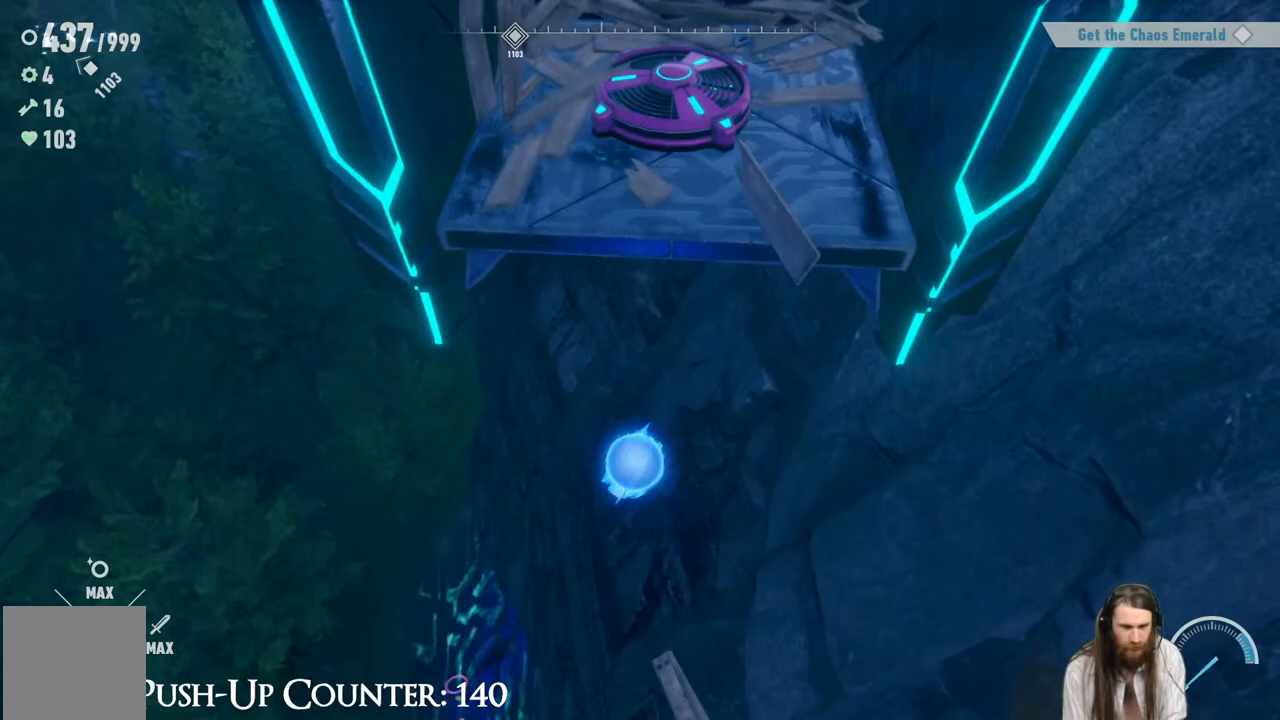
{"buttons": ["R2"], "left_stick": "up", "right_stick": "center", "events": [[150, "left_stick", "up-right"], [317, "R2", "down"], [350, "left_stick", "up"], [400, "A", "up"]]}
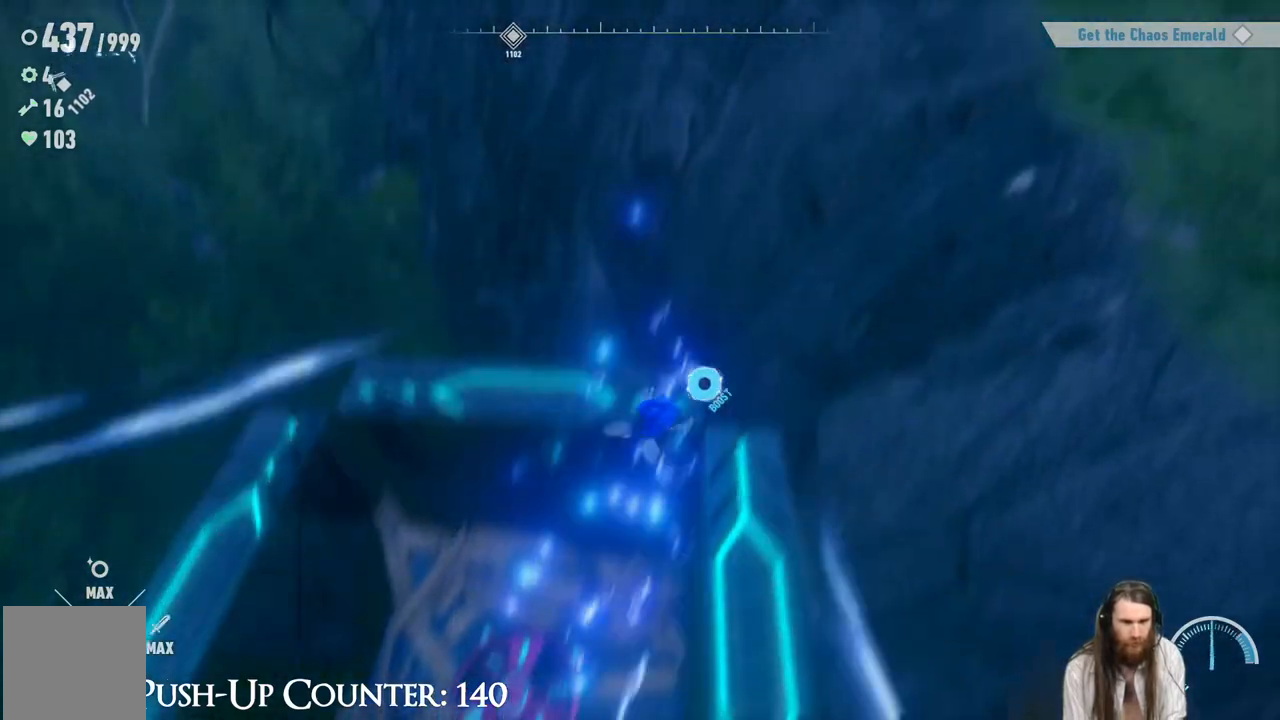
{"buttons": [], "left_stick": "up", "right_stick": "down", "events": [[67, "R2", "up"], [183, "left_stick", "left"], [350, "left_stick", "up"], [417, "right_stick", "down"]]}
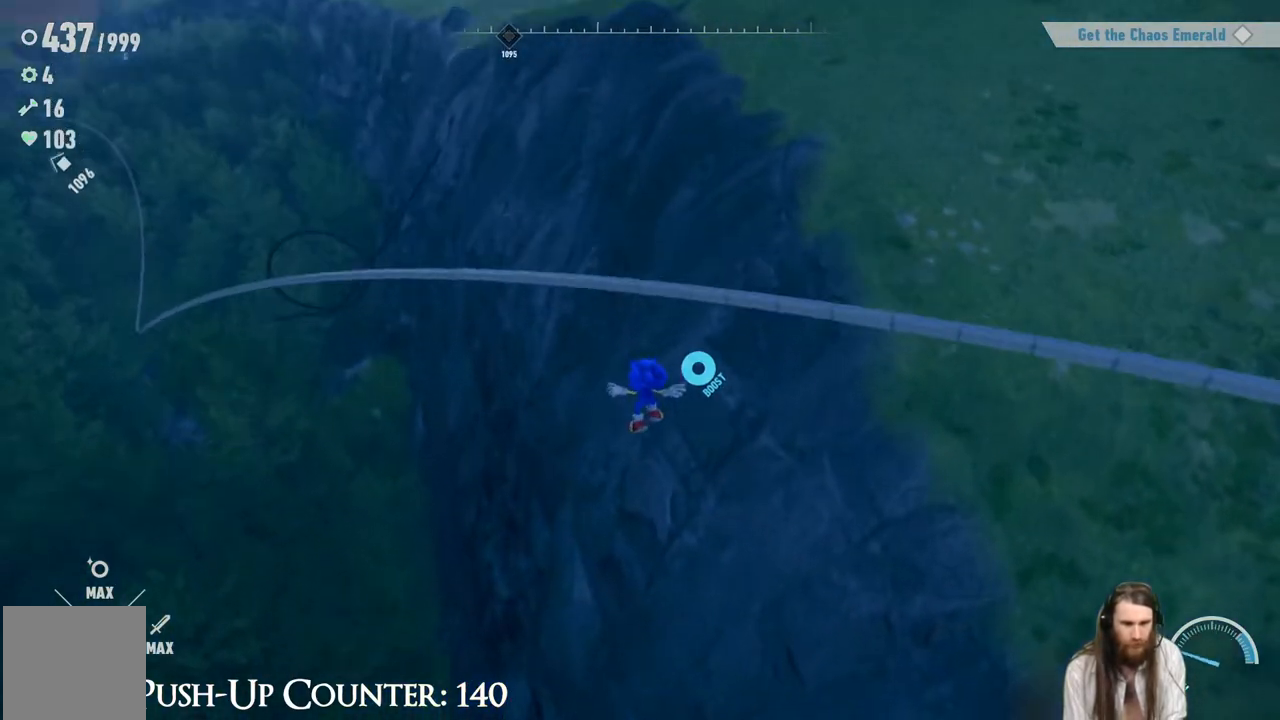
{"buttons": [], "left_stick": "up", "right_stick": "center", "events": [[150, "right_stick", "center"], [200, "left_stick", "up-left"], [250, "right_stick", "left"], [417, "left_stick", "up"], [467, "right_stick", "center"]]}
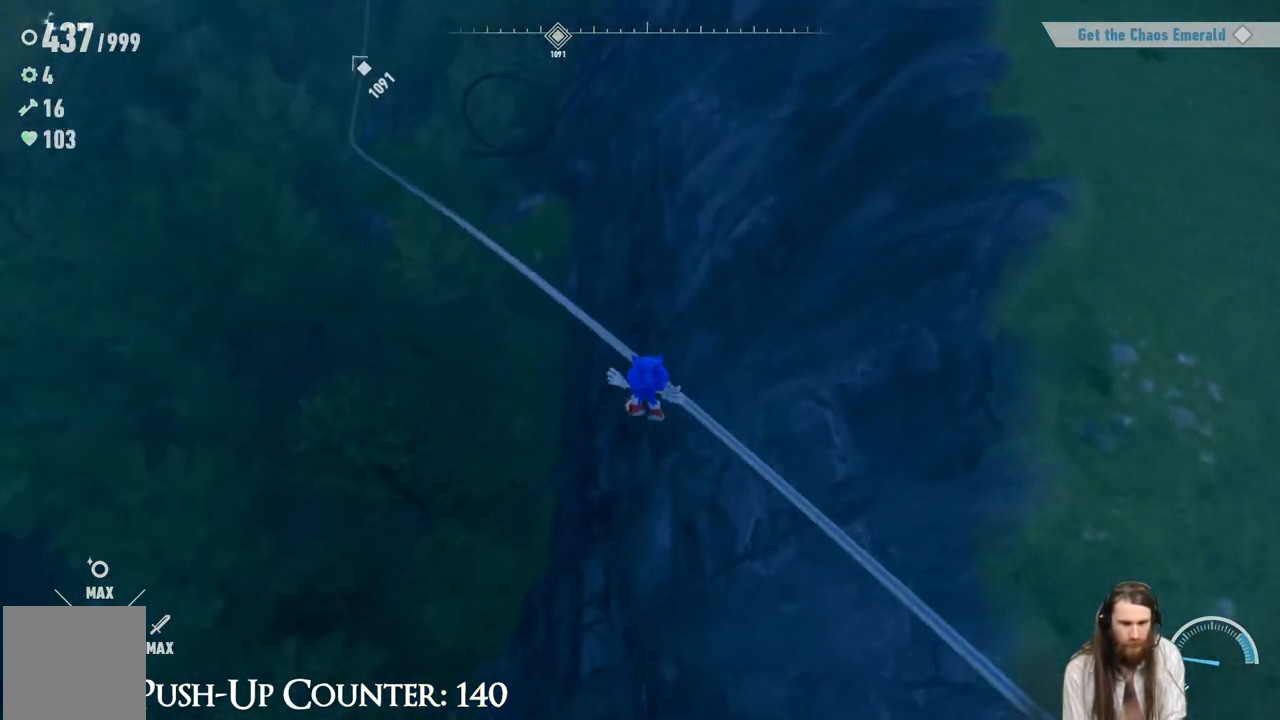
{"buttons": [], "left_stick": "up", "right_stick": "center", "events": []}
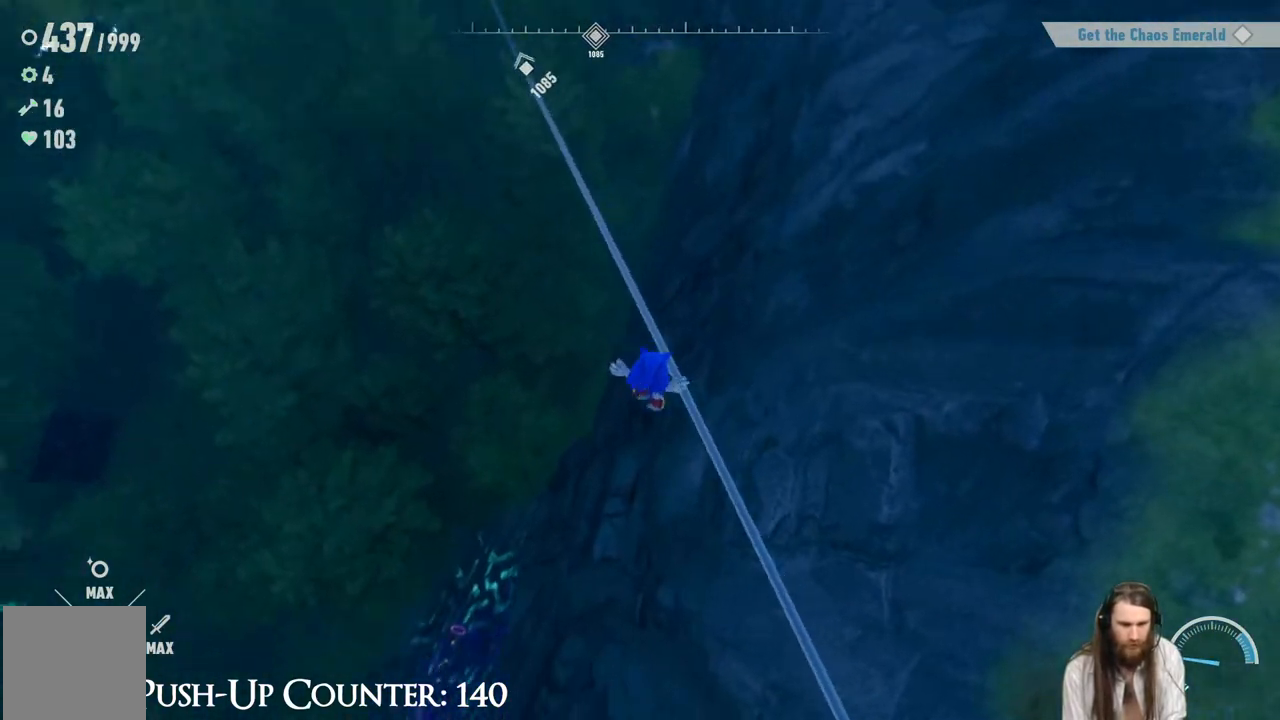
{"buttons": [], "left_stick": "up", "right_stick": "center", "events": [[33, "left_stick", "up-right"], [167, "left_stick", "up"]]}
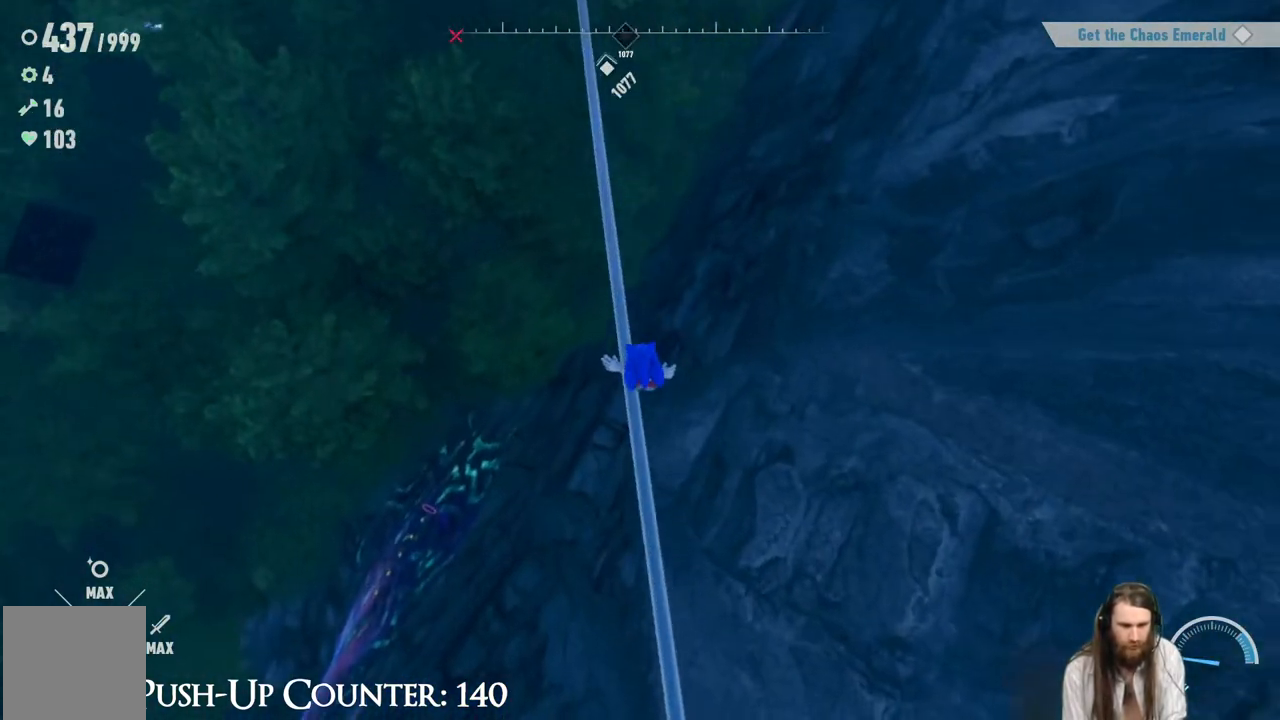
{"buttons": [], "left_stick": "center", "right_stick": "up-left", "events": [[350, "left_stick", "center"], [350, "right_stick", "up-left"]]}
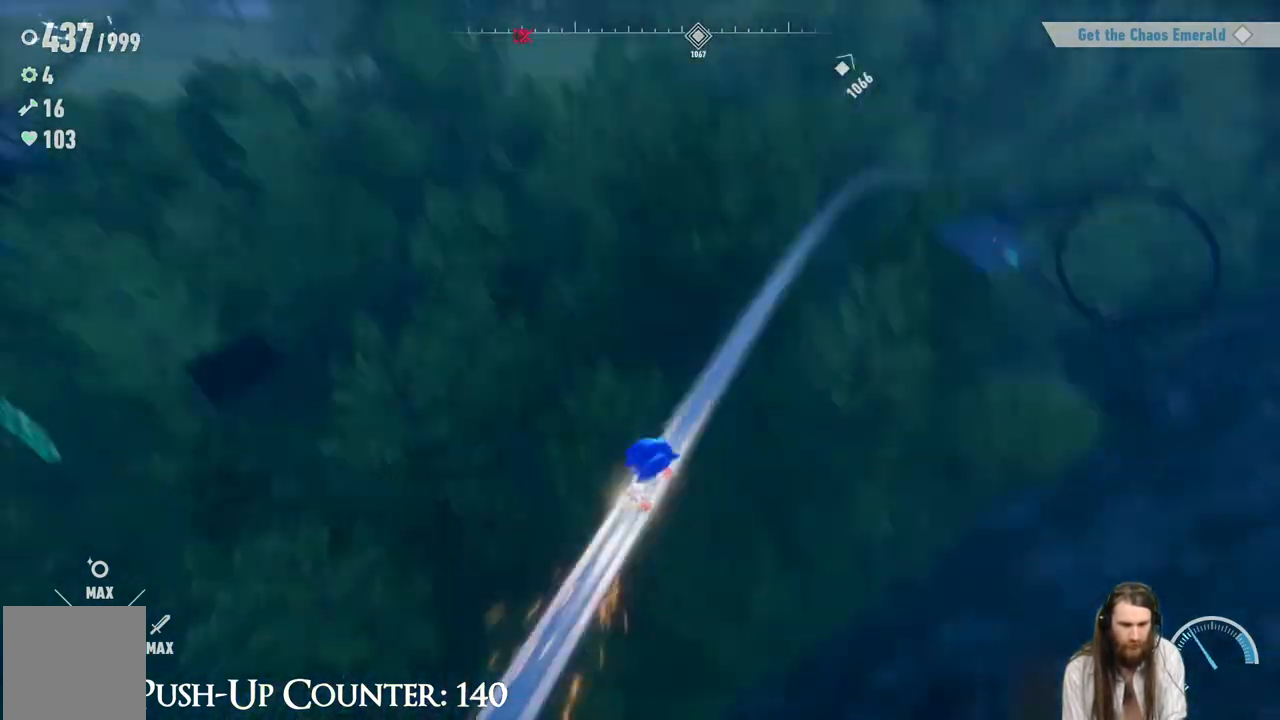
{"buttons": [], "left_stick": "center", "right_stick": "down-right", "events": [[267, "right_stick", "center"], [467, "right_stick", "down-right"]]}
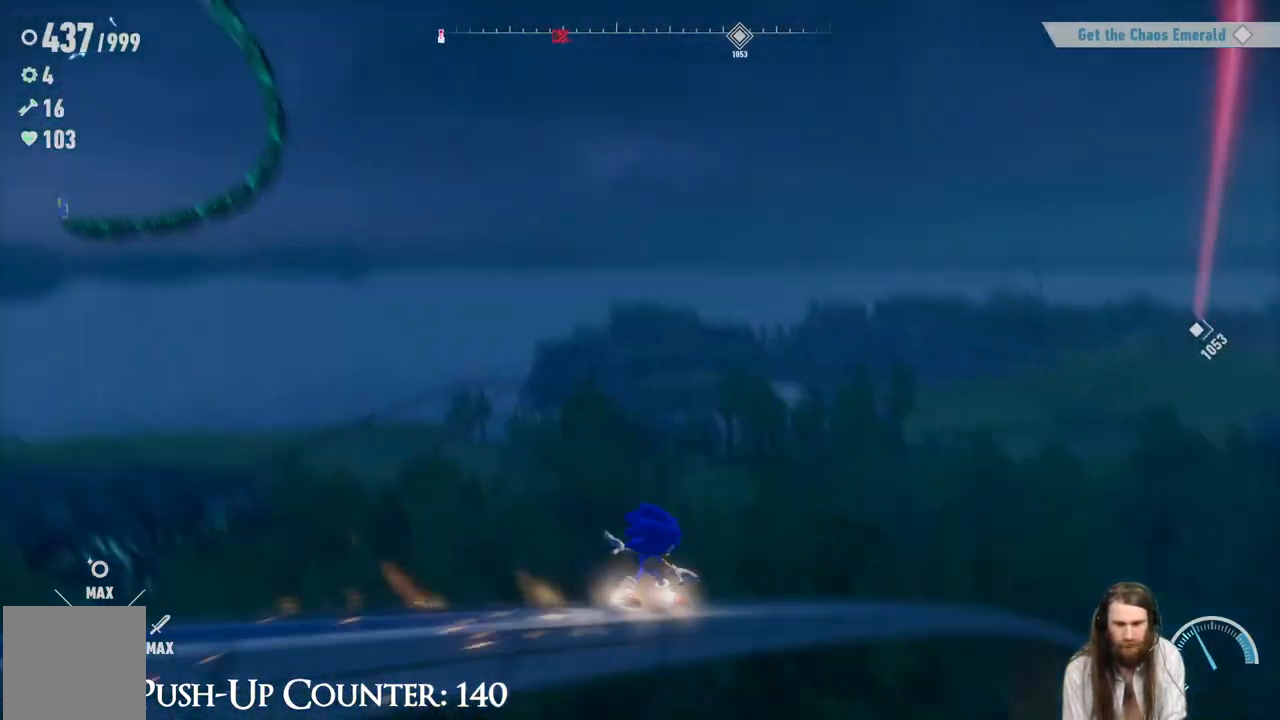
{"buttons": [], "left_stick": "center", "right_stick": "right", "events": [[233, "right_stick", "center"], [500, "right_stick", "right"]]}
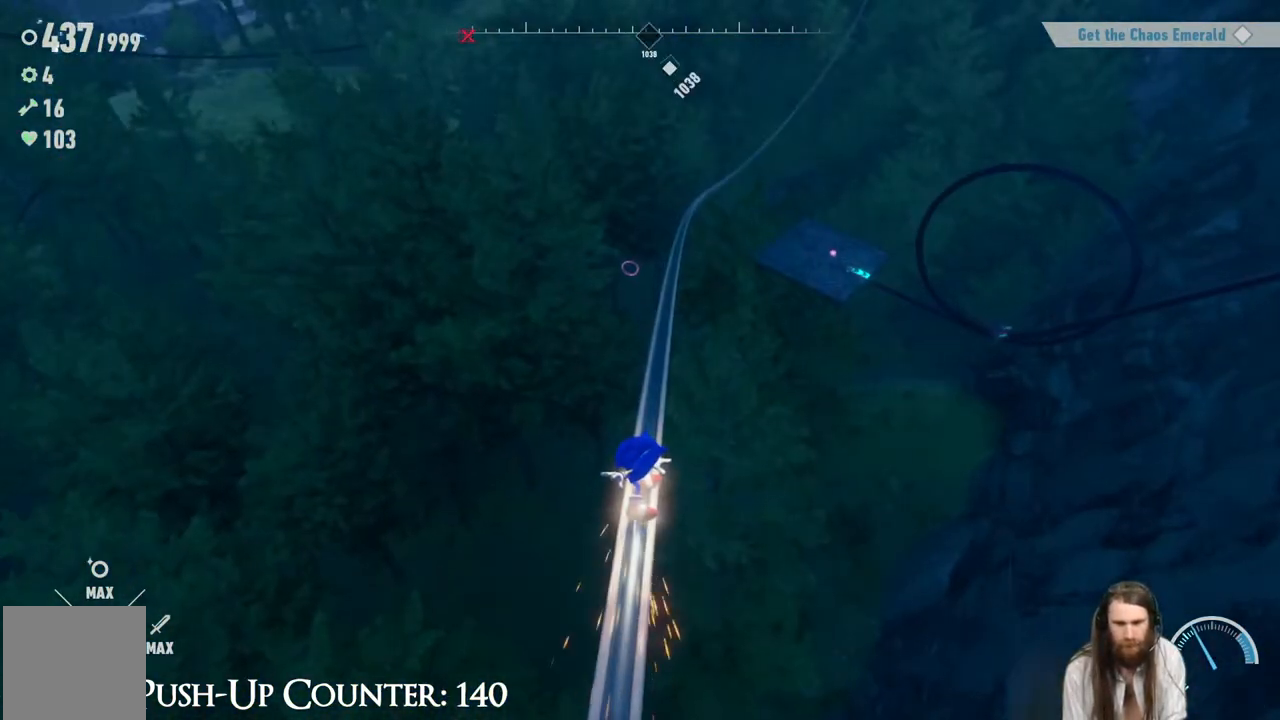
{"buttons": [], "left_stick": "center", "right_stick": "center", "events": [[50, "right_stick", "up-right"], [183, "right_stick", "center"]]}
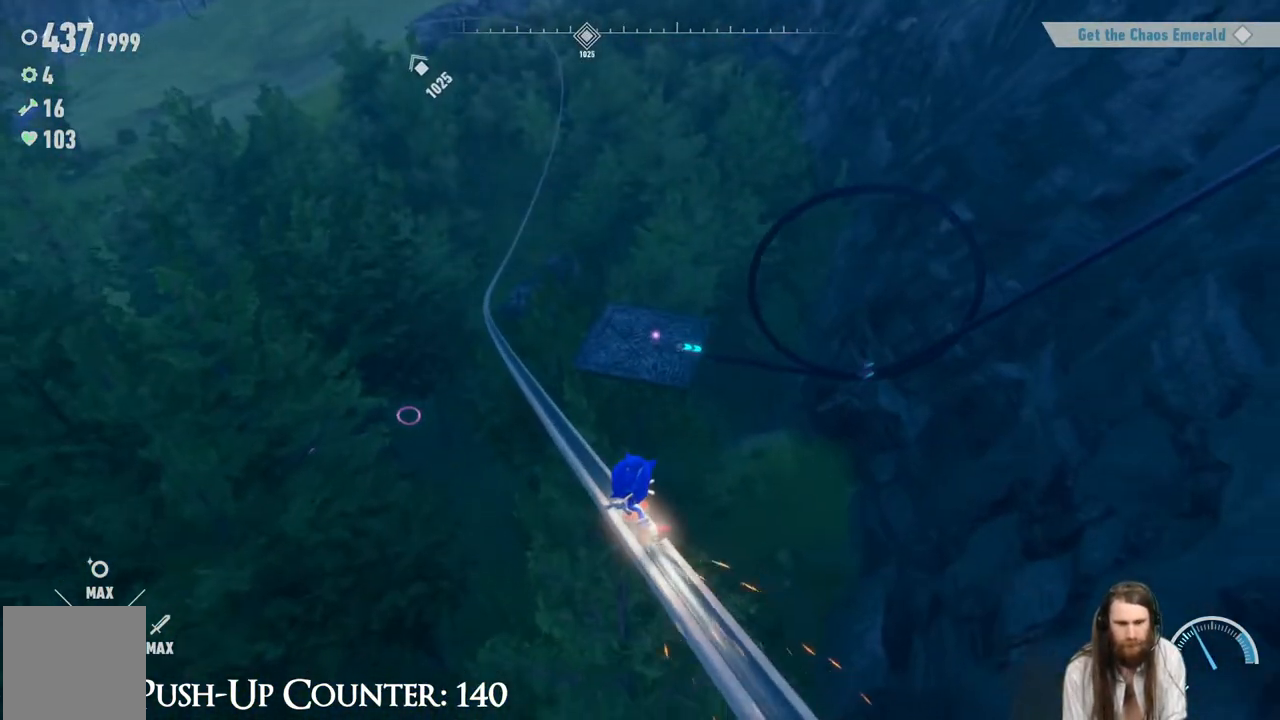
{"buttons": ["A"], "left_stick": "up-right", "right_stick": "center", "events": [[200, "left_stick", "up-right"], [317, "A", "down"]]}
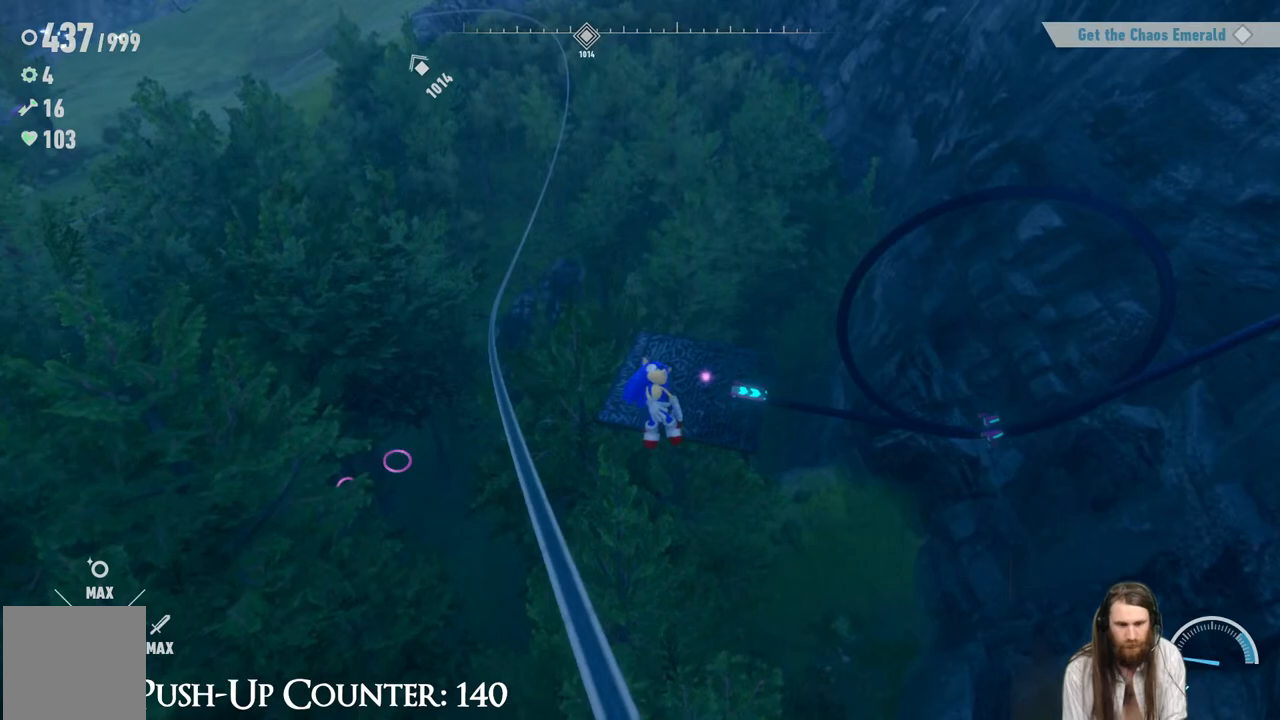
{"buttons": [], "left_stick": "up", "right_stick": "center", "events": [[67, "A", "up"], [217, "left_stick", "up"]]}
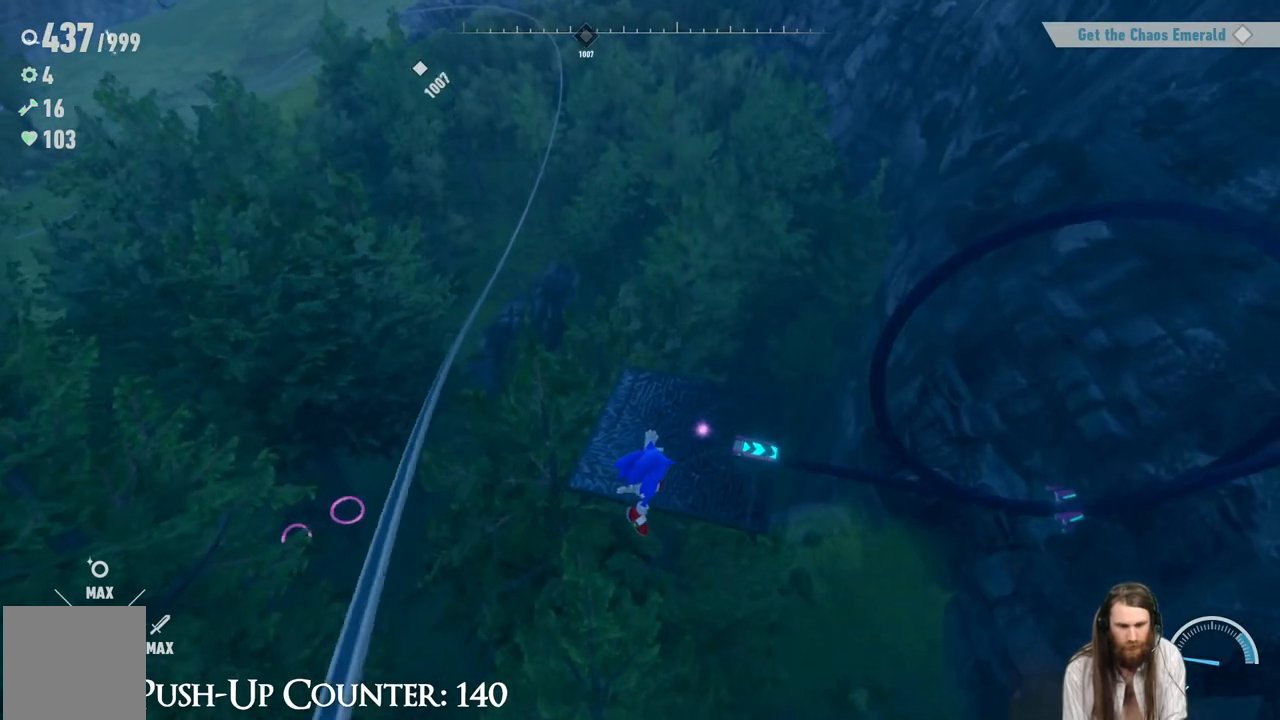
{"buttons": ["A"], "left_stick": "up", "right_stick": "center", "events": [[450, "A", "down"]]}
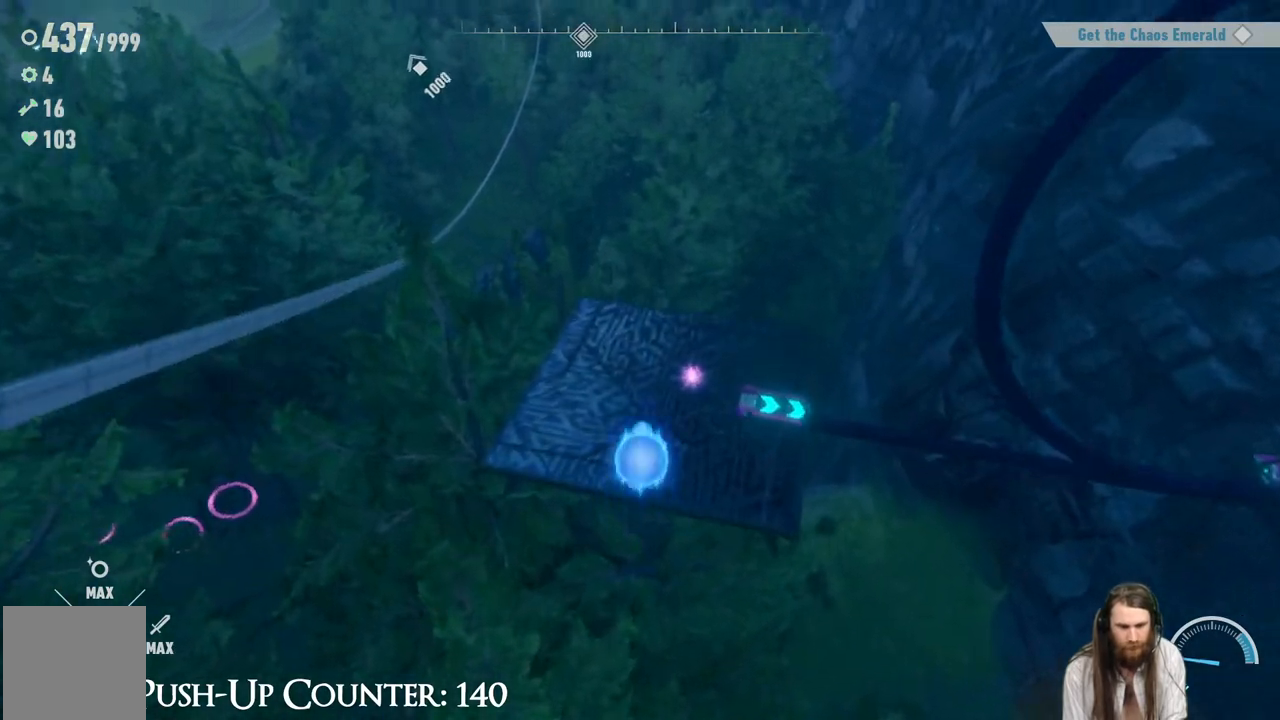
{"buttons": [], "left_stick": "center", "right_stick": "center", "events": [[83, "A", "up"], [200, "left_stick", "center"]]}
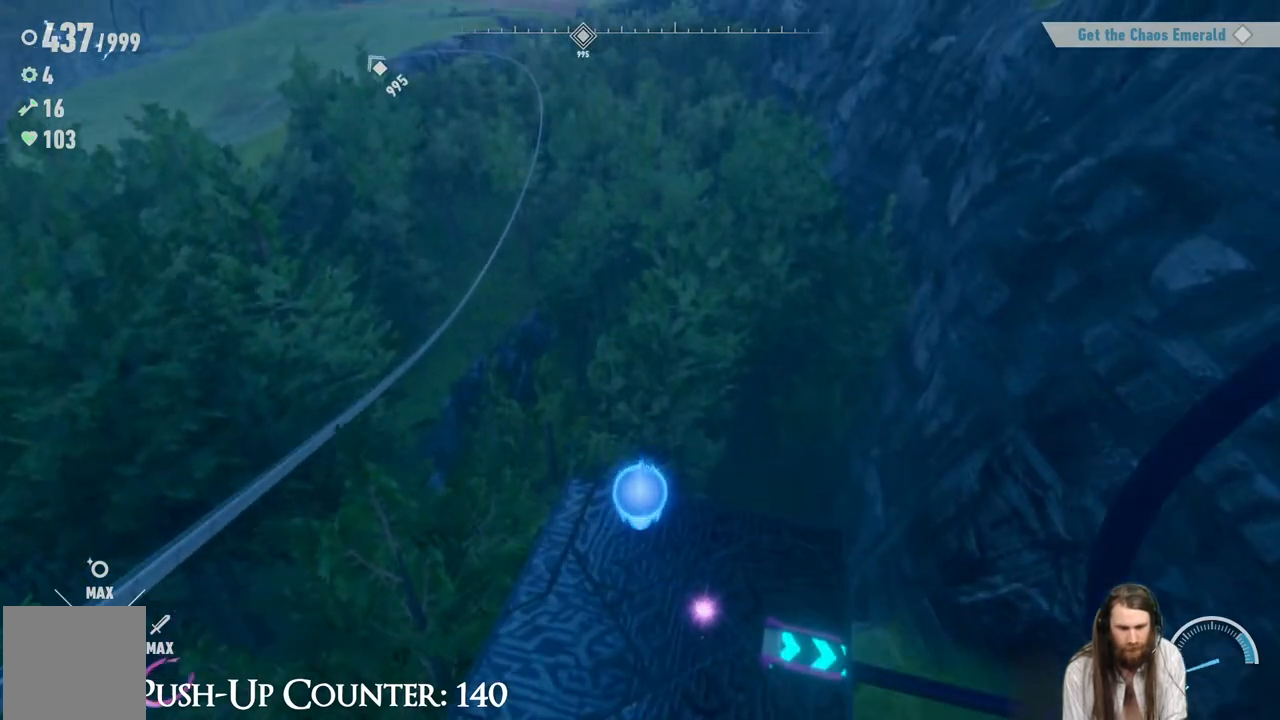
{"buttons": [], "left_stick": "up", "right_stick": "center", "events": [[217, "left_stick", "up"]]}
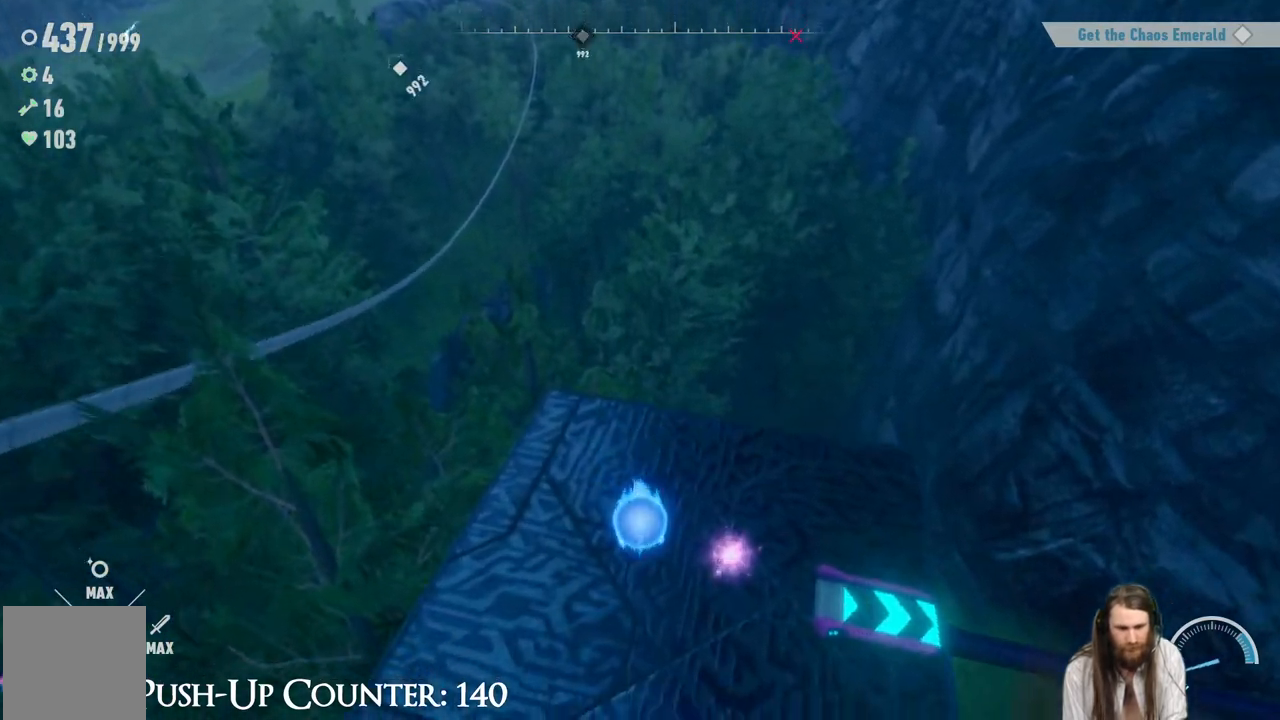
{"buttons": [], "left_stick": "center", "right_stick": "right", "events": [[33, "right_stick", "right"], [133, "left_stick", "center"], [333, "right_stick", "center"], [483, "right_stick", "right"]]}
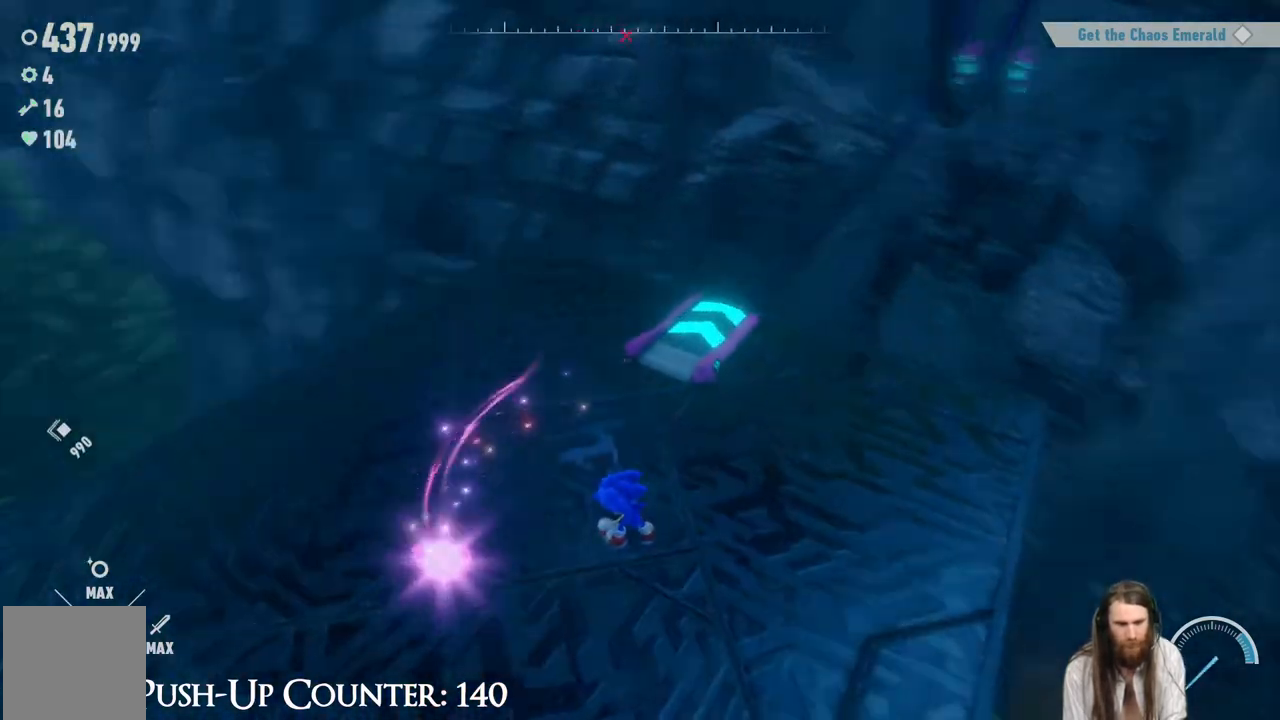
{"buttons": [], "left_stick": "up", "right_stick": "center", "events": [[233, "right_stick", "center"], [250, "left_stick", "left"], [500, "left_stick", "up"]]}
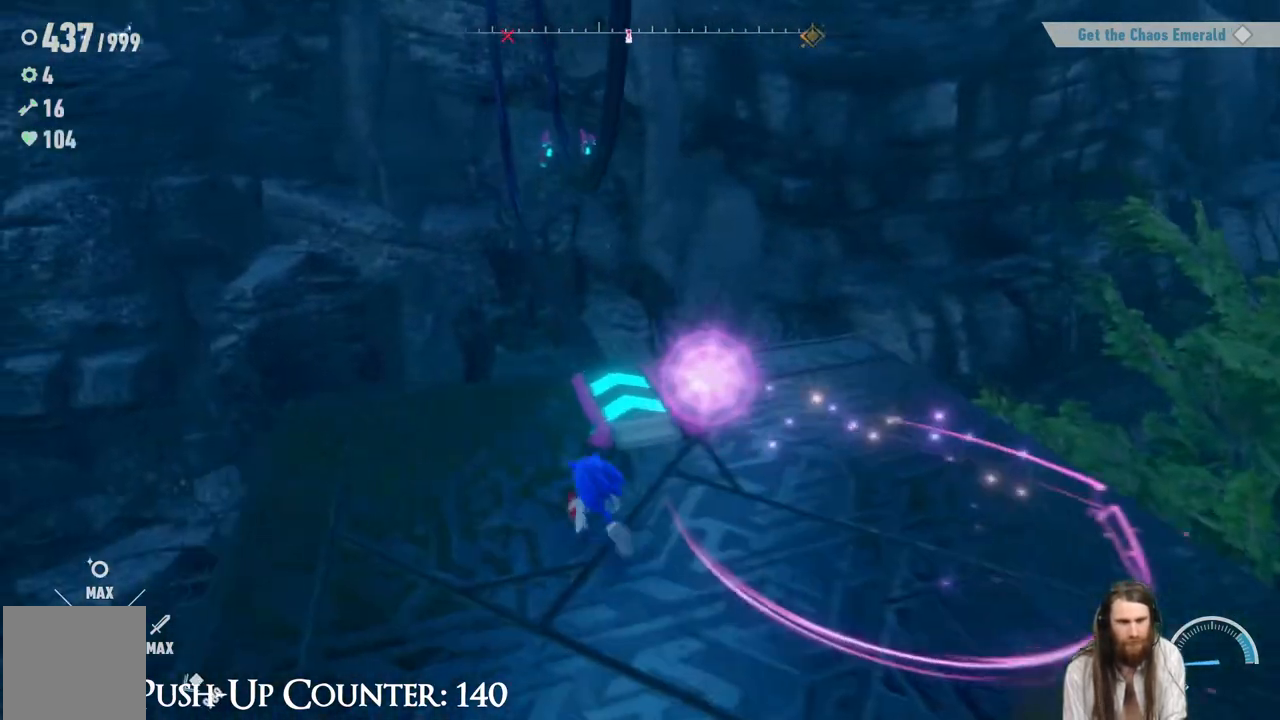
{"buttons": ["R2"], "left_stick": "center", "right_stick": "center", "events": [[17, "R2", "down"], [417, "left_stick", "center"]]}
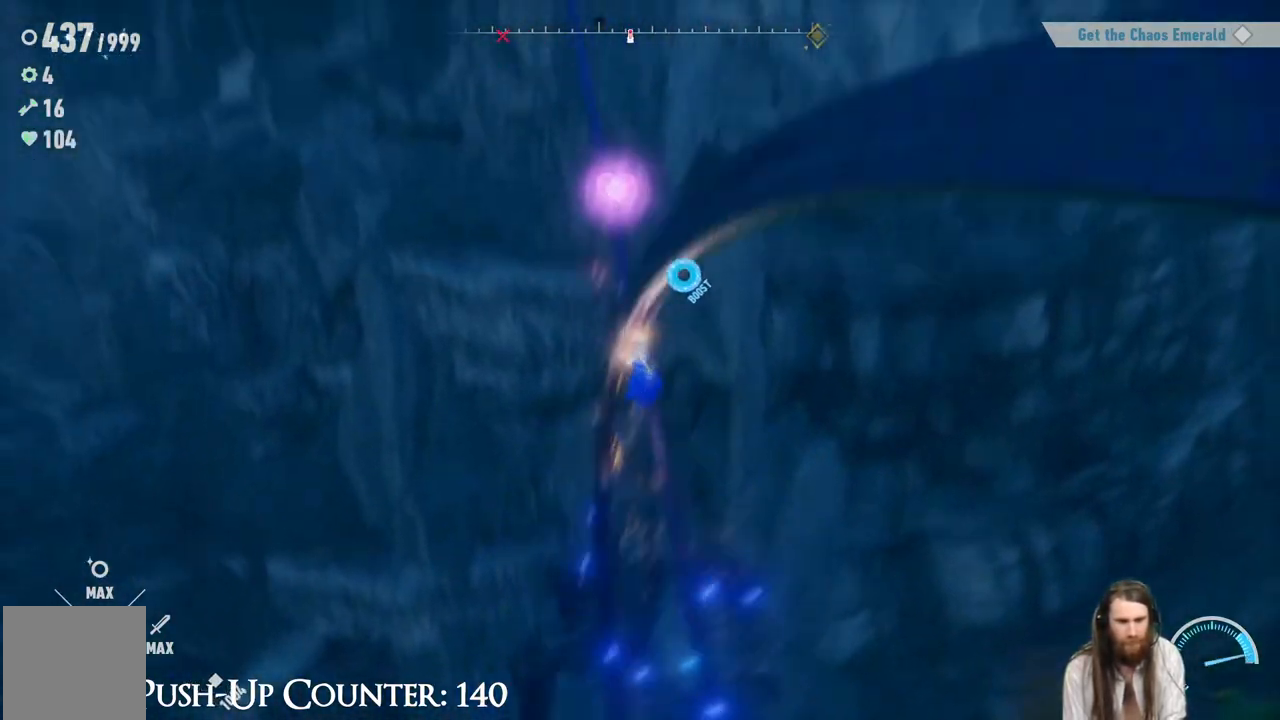
{"buttons": ["R2"], "left_stick": "center", "right_stick": "center", "events": []}